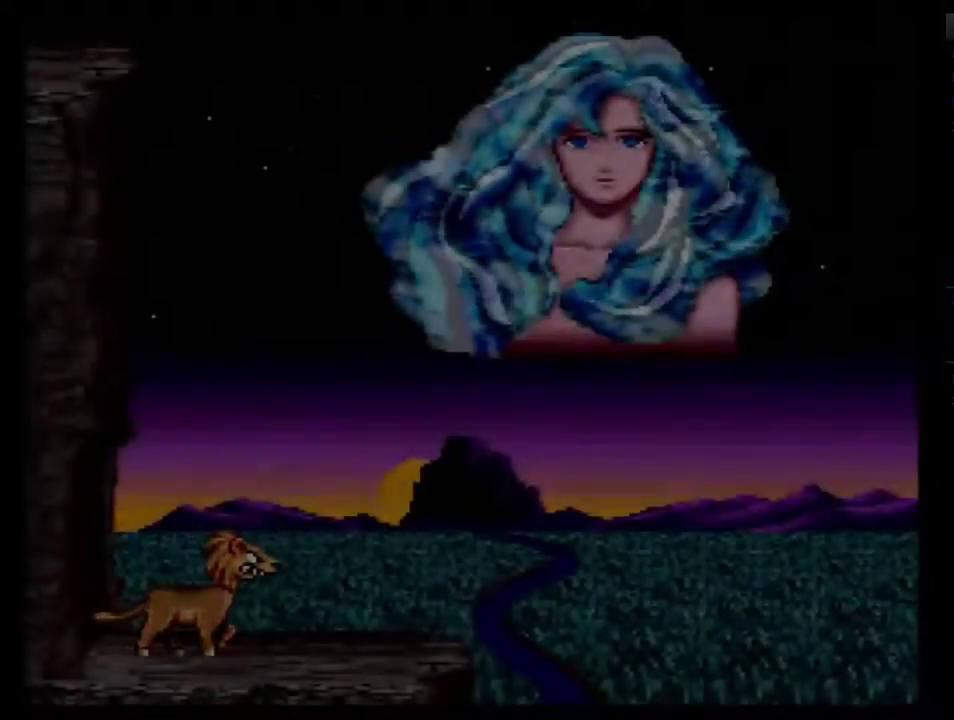
Gameplay with a controller (Nintendo layout); each line is a JSON object with the inputs held at the frame after it. "events" lists button and stick changes between this image and that frame as [ms after this image, input, new state], when the widget could be followed in between. Not read: L3 R3.
{"buttons": ["B"], "events": [[333, "B", "down"], [433, "B", "up"], [500, "B", "down"]]}
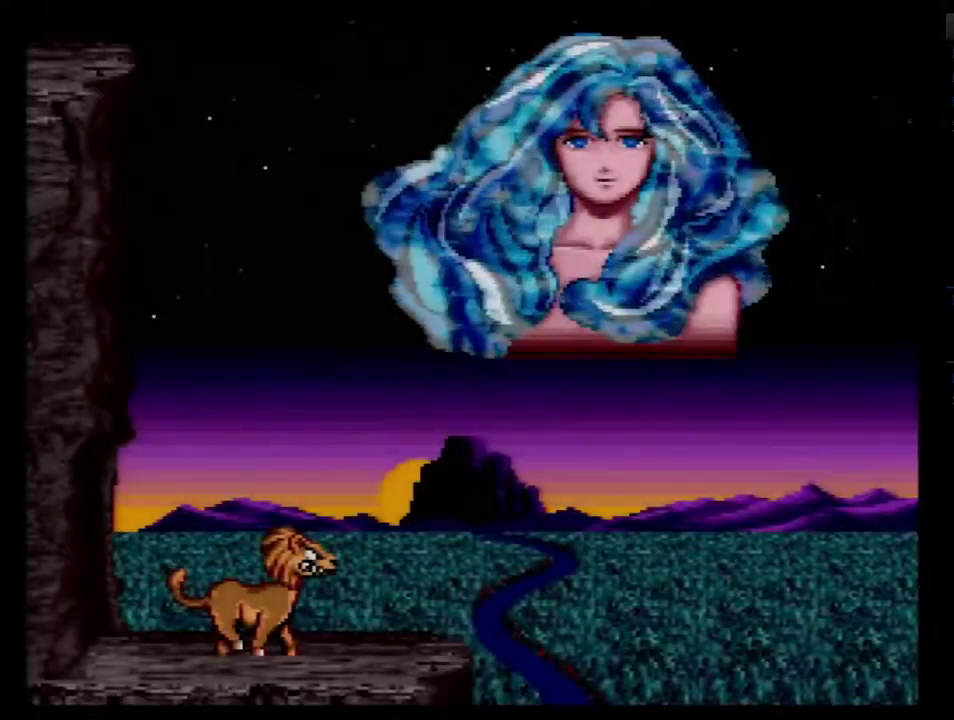
{"buttons": [], "events": [[50, "B", "up"], [117, "B", "down"], [183, "B", "up"], [250, "B", "down"], [300, "B", "up"], [400, "B", "down"], [467, "B", "up"]]}
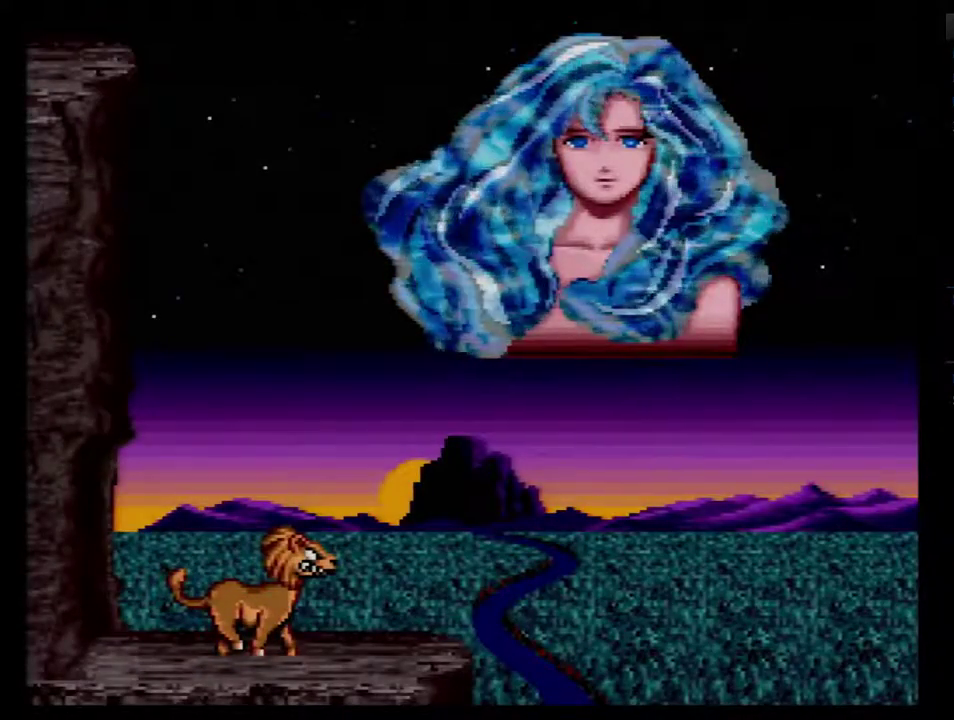
{"buttons": ["B"], "events": [[33, "B", "down"], [83, "B", "up"], [150, "B", "down"], [367, "B", "up"], [433, "B", "down"]]}
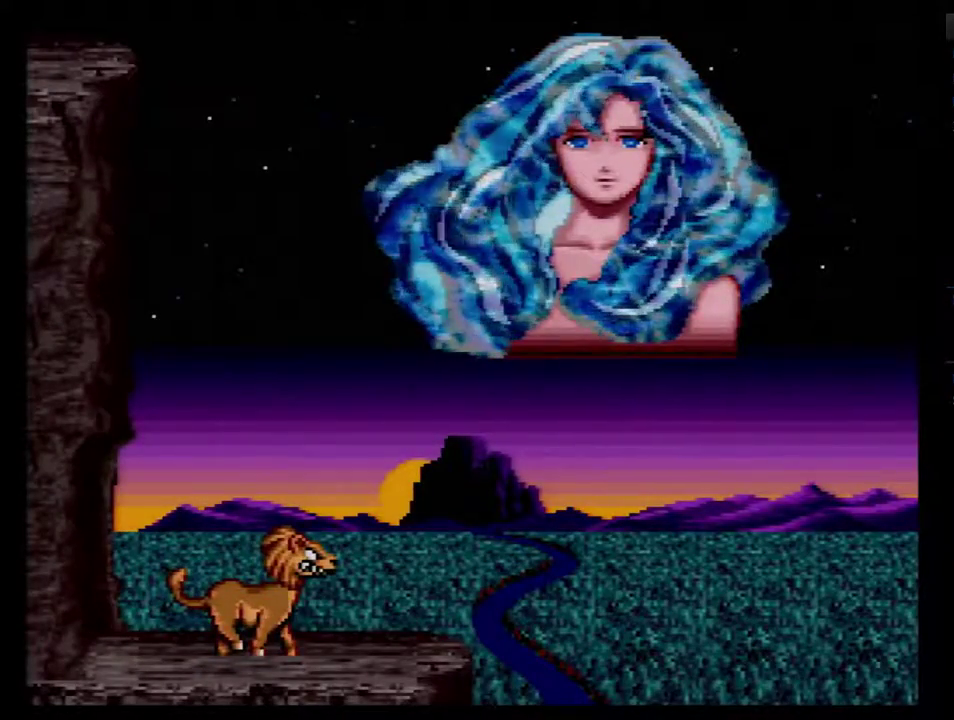
{"buttons": ["B"], "events": [[33, "B", "up"], [83, "B", "down"], [150, "B", "up"], [217, "B", "down"], [267, "B", "up"], [333, "B", "down"], [400, "B", "up"], [500, "B", "down"]]}
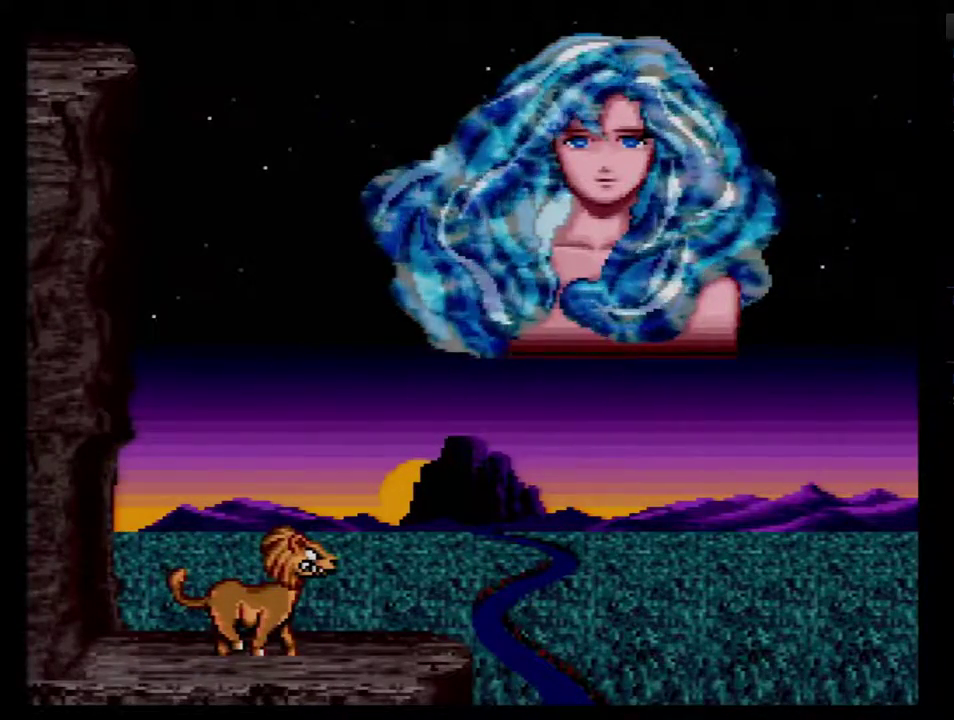
{"buttons": [], "events": [[50, "B", "up"], [117, "B", "down"], [217, "B", "up"], [267, "B", "down"], [333, "B", "up"], [400, "B", "down"], [500, "B", "up"]]}
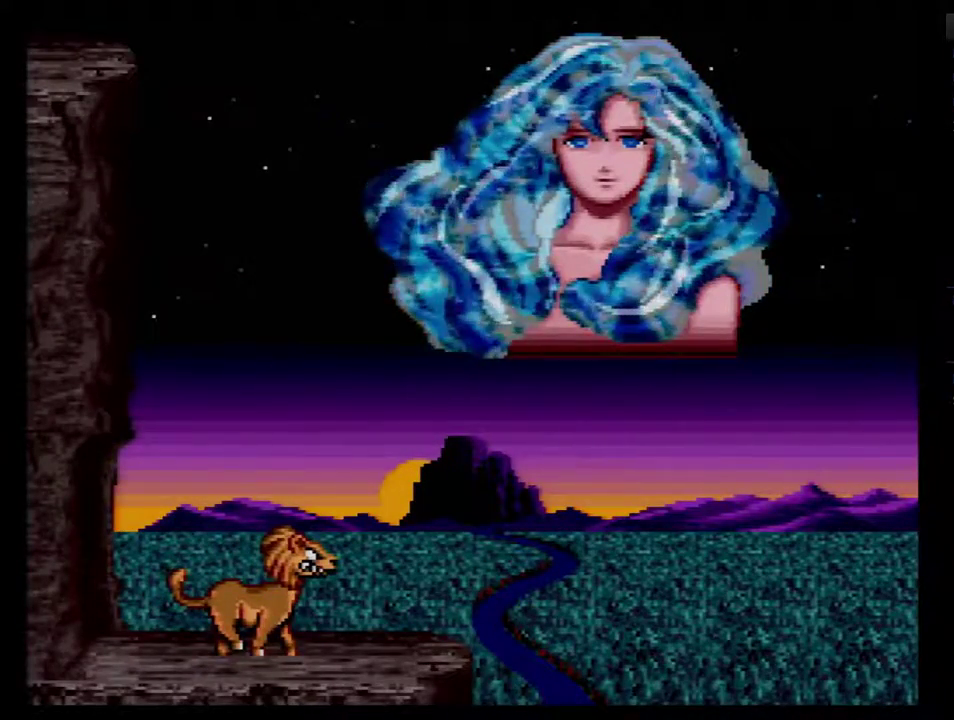
{"buttons": ["B"], "events": [[50, "B", "down"], [117, "B", "up"], [183, "B", "down"], [267, "B", "up"], [333, "B", "down"], [400, "B", "up"], [450, "B", "down"]]}
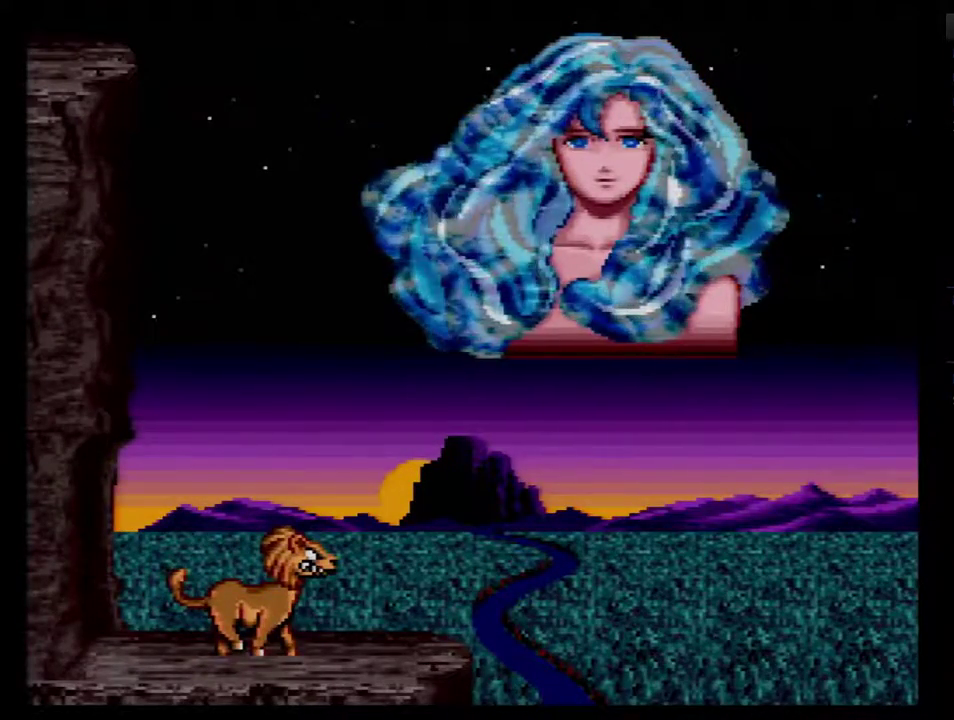
{"buttons": [], "events": [[50, "B", "up"], [117, "B", "down"], [350, "B", "up"], [383, "B", "down"], [483, "B", "up"]]}
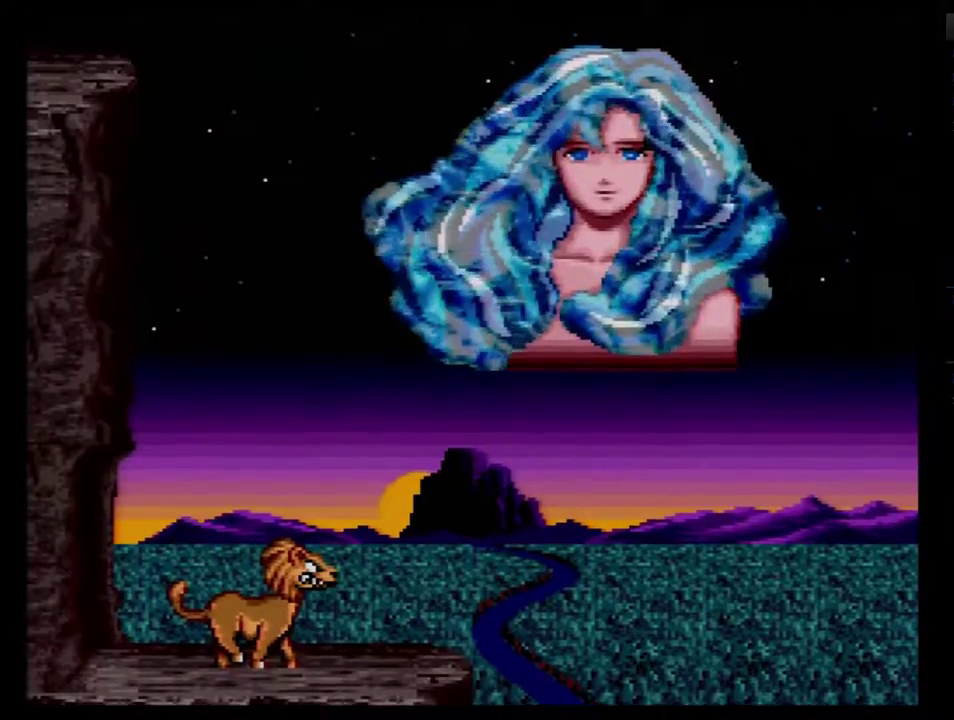
{"buttons": [], "events": [[17, "B", "down"], [317, "B", "up"], [350, "B", "down"], [483, "B", "up"]]}
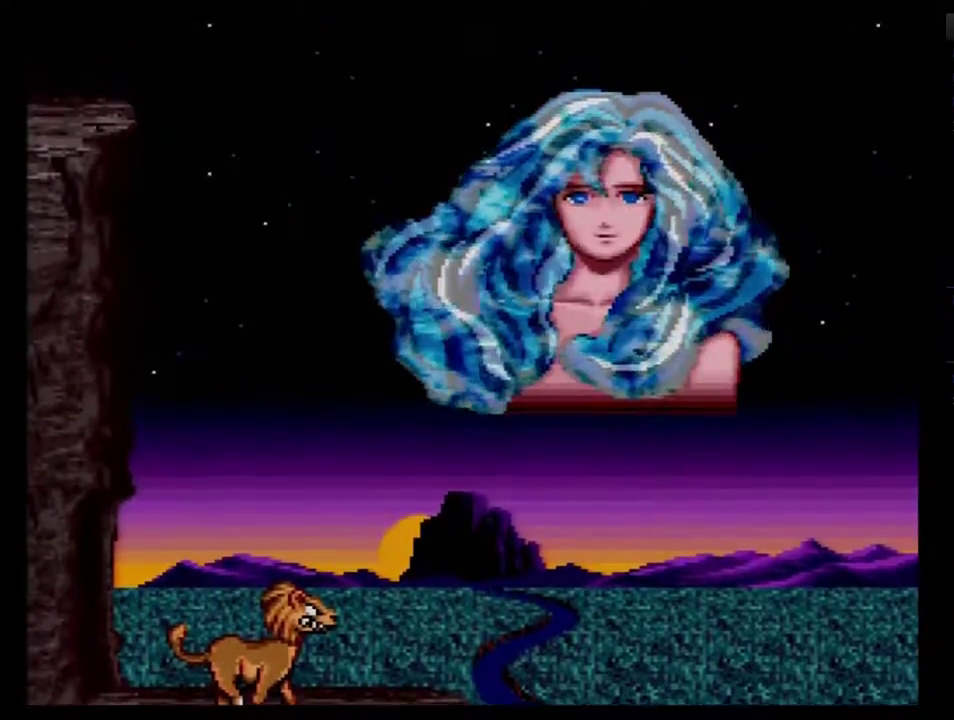
{"buttons": [], "events": [[33, "B", "down"], [167, "B", "up"], [233, "B", "down"], [317, "B", "up"], [383, "B", "down"], [467, "B", "up"]]}
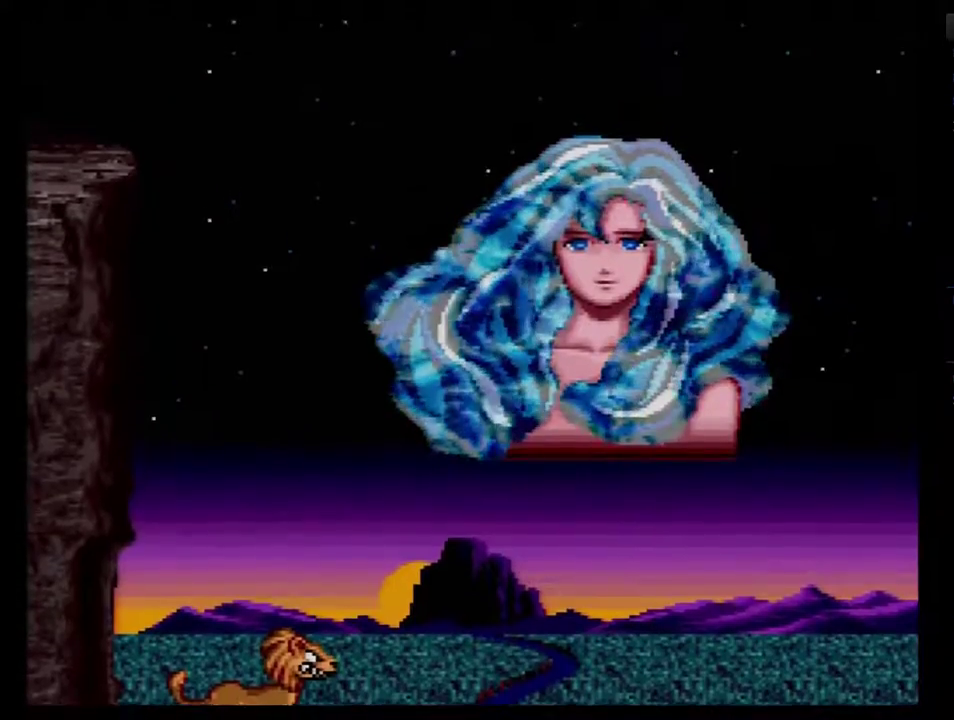
{"buttons": [], "events": [[67, "B", "down"], [167, "B", "up"], [217, "B", "down"], [317, "B", "up"], [383, "B", "down"], [500, "B", "up"]]}
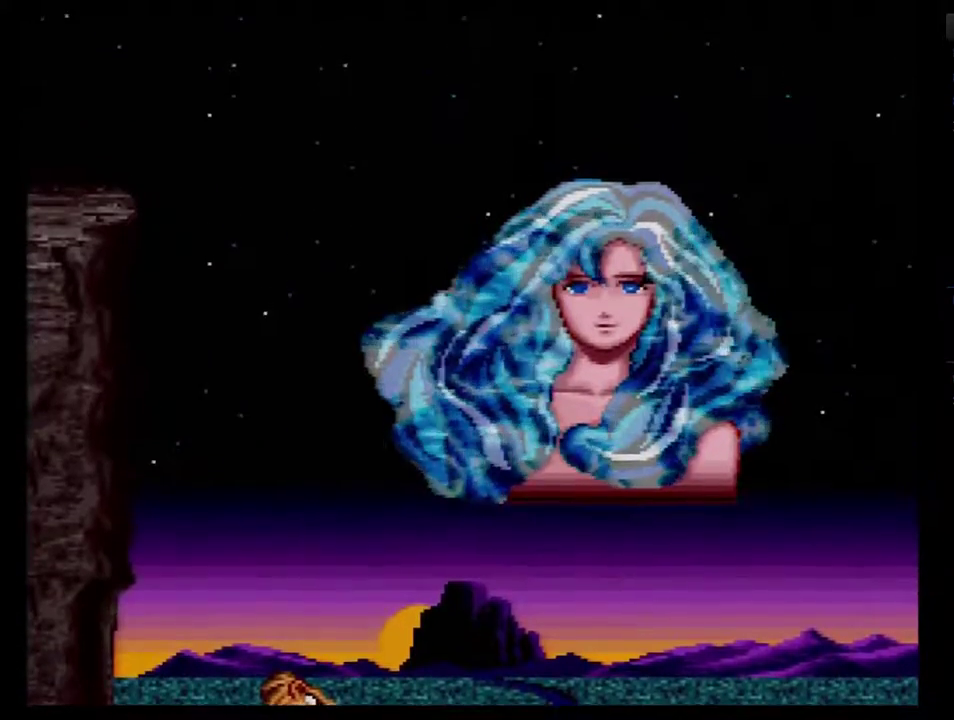
{"buttons": [], "events": [[33, "B", "down"], [167, "B", "up"], [183, "B", "down"], [317, "B", "up"], [383, "B", "down"], [467, "B", "up"]]}
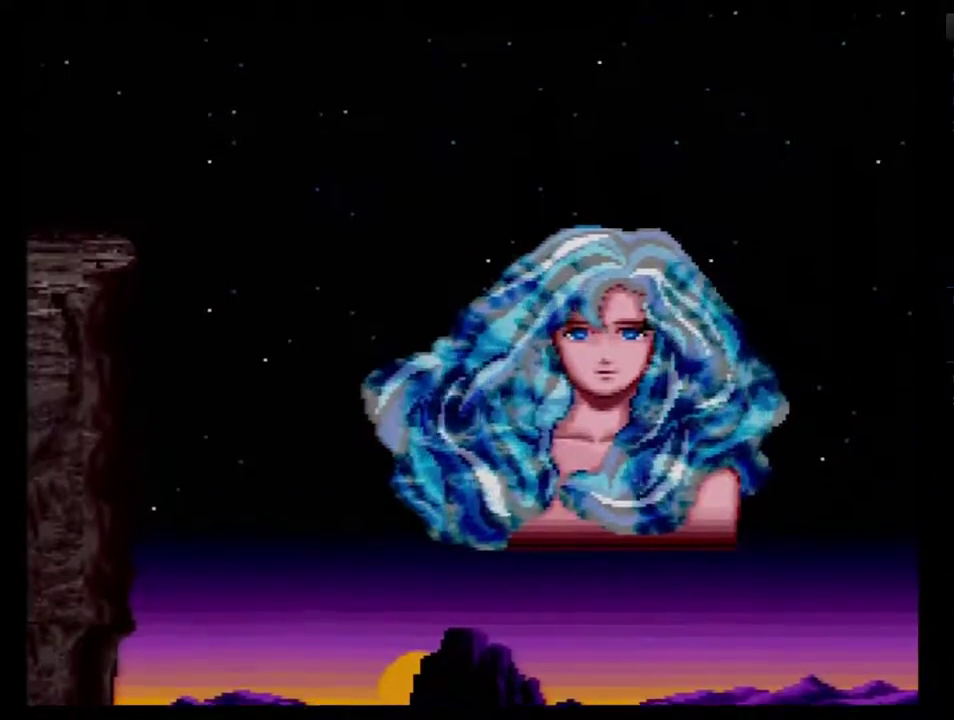
{"buttons": [], "events": [[33, "B", "down"], [133, "B", "up"], [183, "B", "down"], [450, "B", "up"]]}
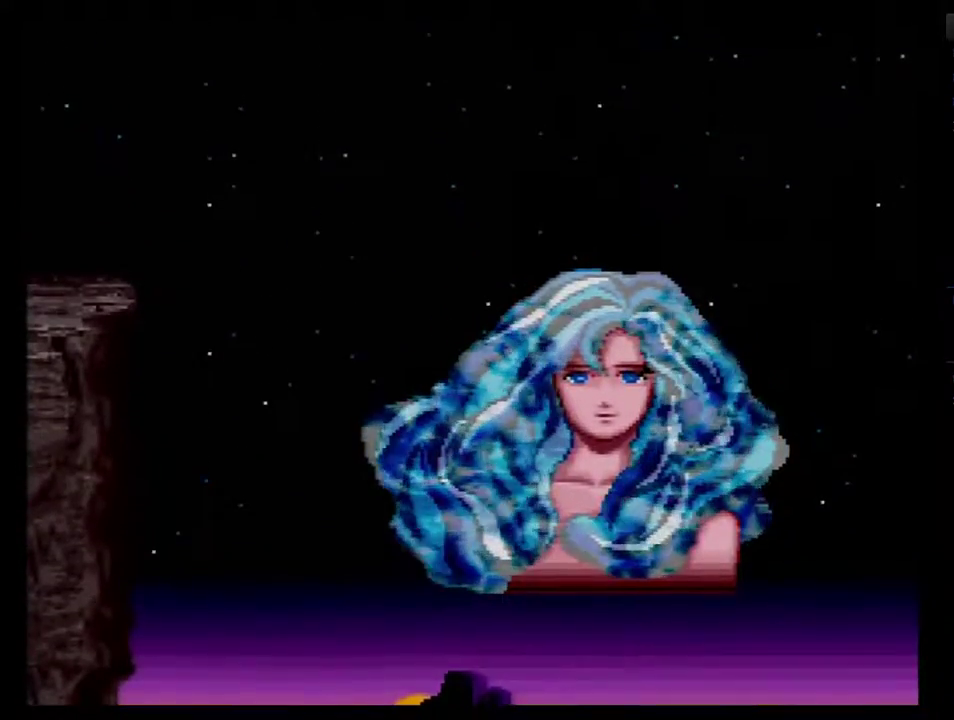
{"buttons": ["B"], "events": [[33, "B", "down"], [100, "B", "up"], [167, "B", "down"], [250, "B", "up"], [317, "B", "down"]]}
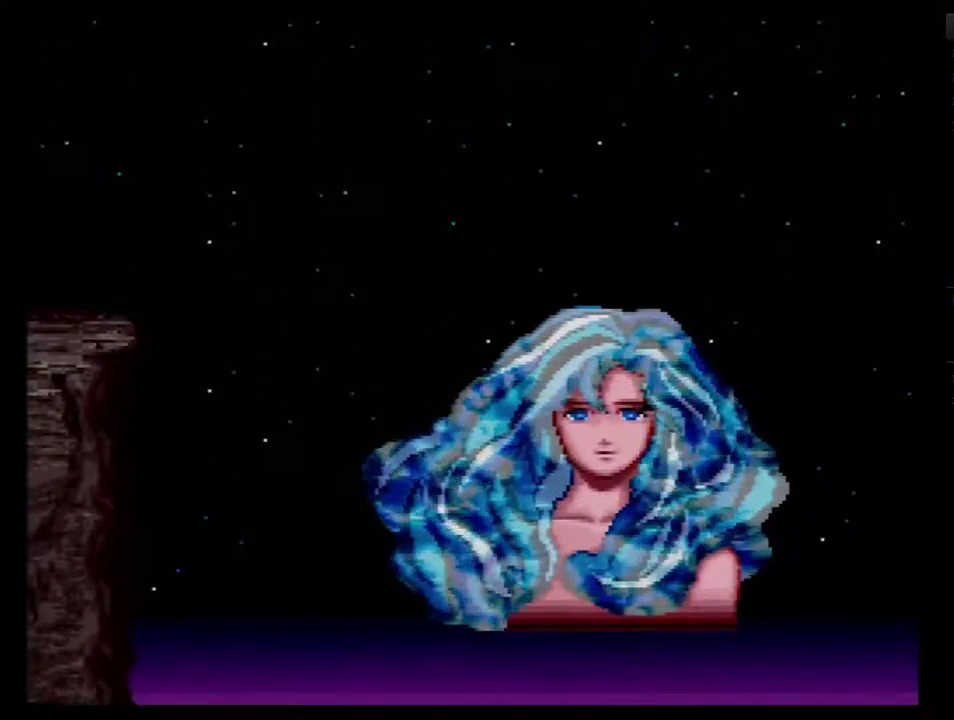
{"buttons": [], "events": [[33, "B", "up"], [100, "B", "down"], [317, "B", "up"], [417, "B", "down"], [467, "B", "up"]]}
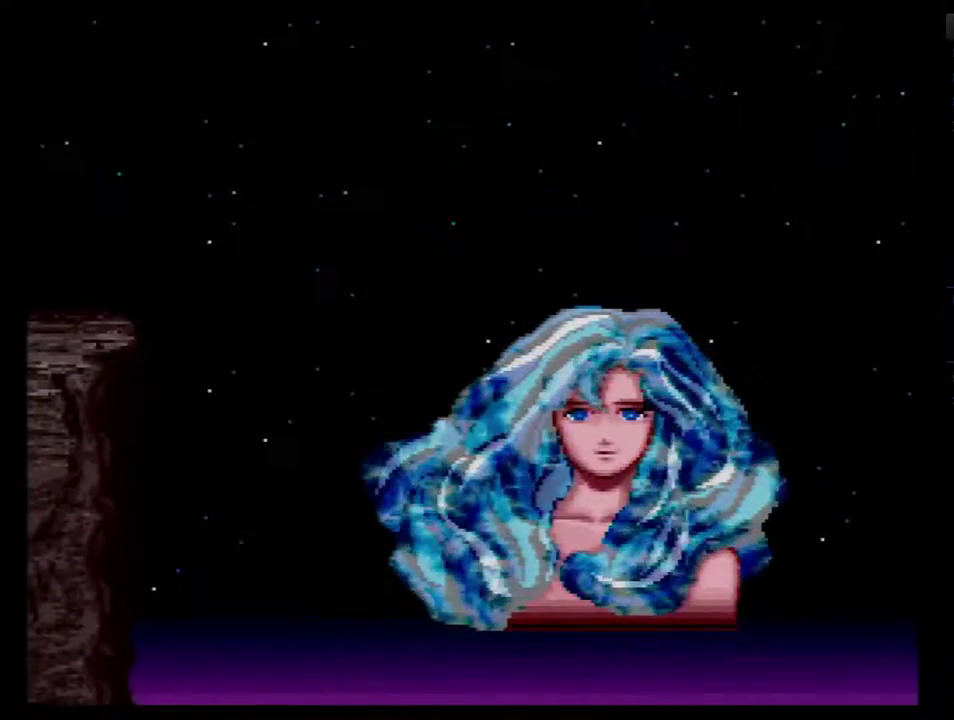
{"buttons": [], "events": [[67, "B", "down"], [167, "B", "up"], [217, "B", "down"], [317, "B", "up"], [383, "B", "down"], [483, "B", "up"]]}
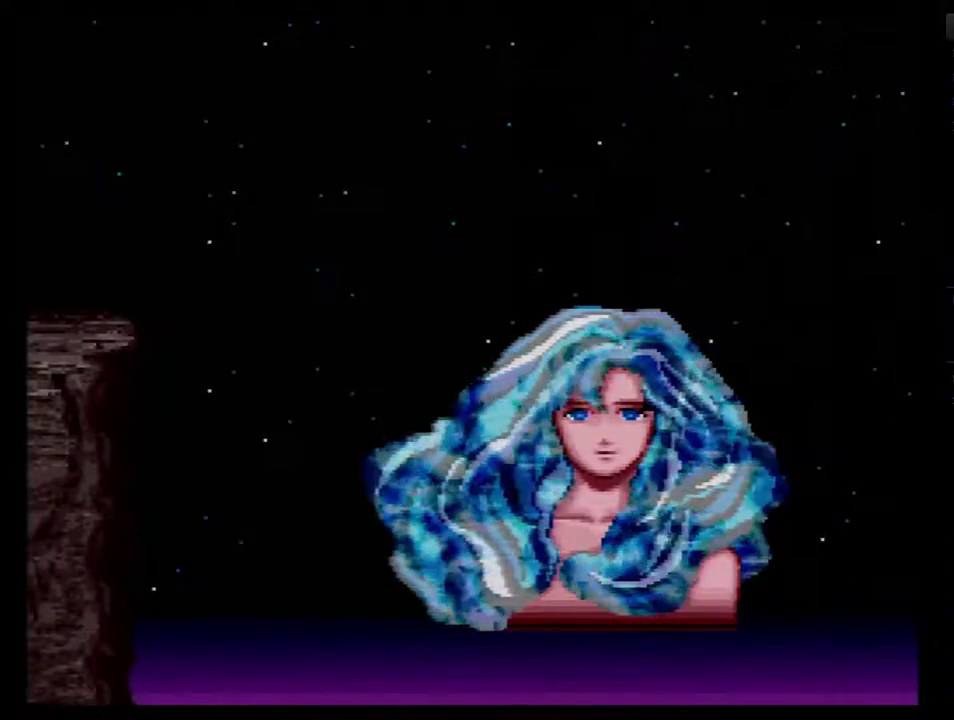
{"buttons": ["B"], "events": [[33, "B", "down"], [167, "B", "up"], [233, "B", "down"], [317, "B", "up"], [383, "B", "down"]]}
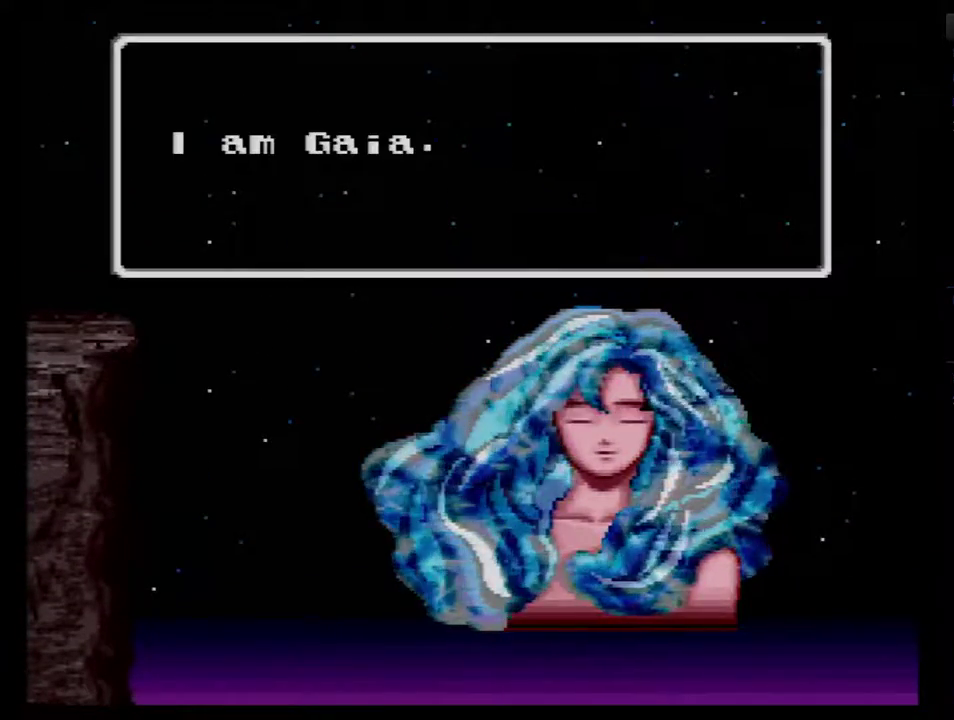
{"buttons": ["B"], "events": [[250, "B", "up"], [350, "B", "down"], [450, "B", "up"], [500, "B", "down"]]}
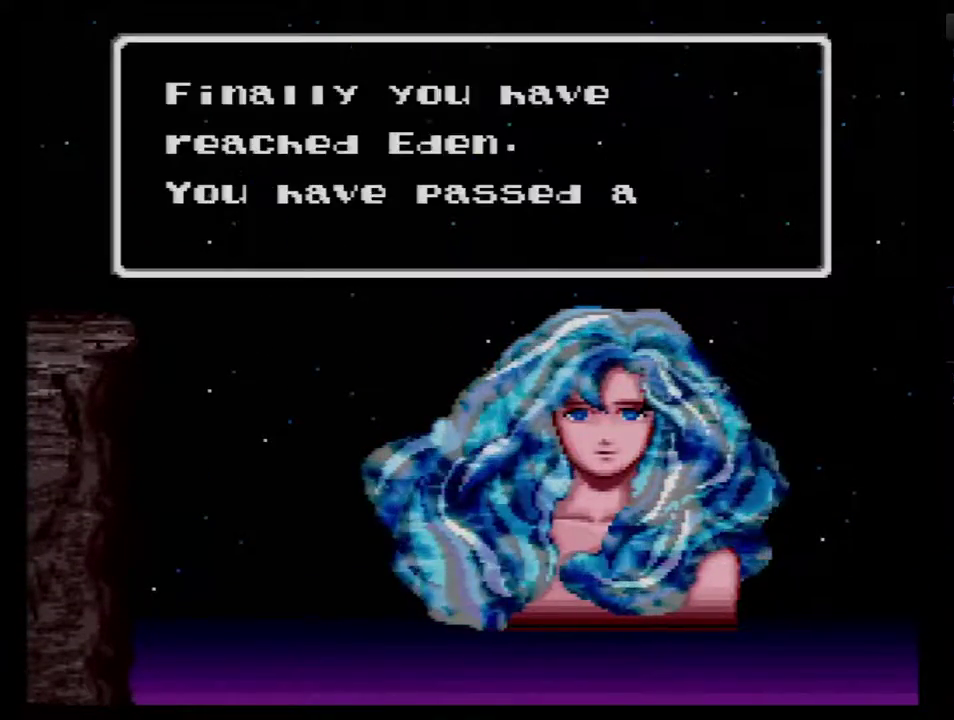
{"buttons": ["B"], "events": [[100, "B", "up"], [167, "B", "down"], [250, "B", "up"], [317, "B", "down"], [450, "B", "up"], [500, "B", "down"]]}
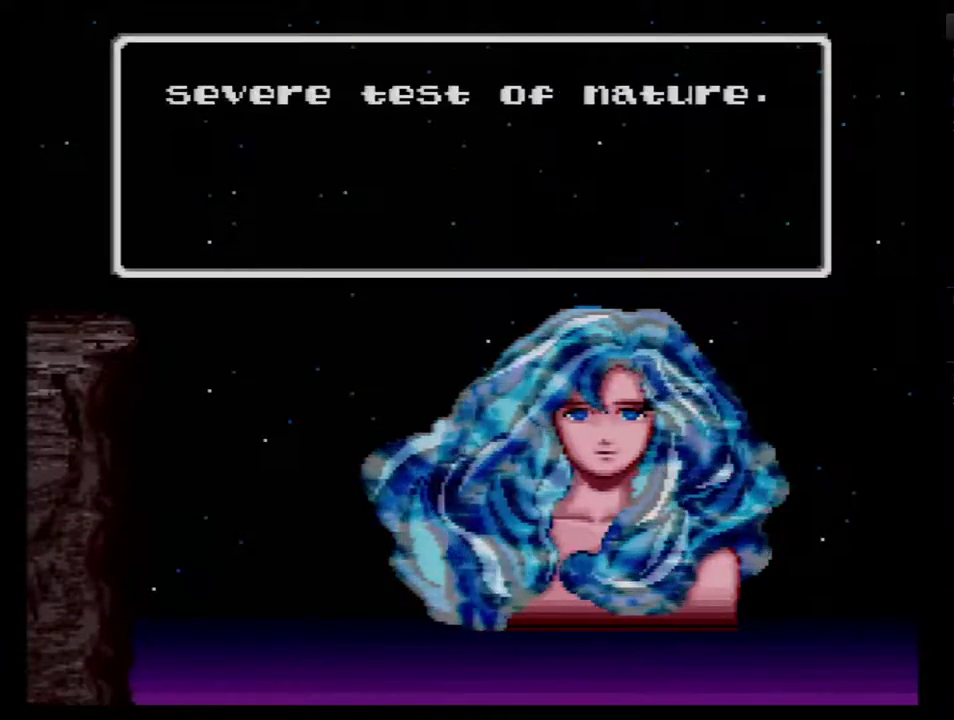
{"buttons": ["B"], "events": [[133, "B", "up"], [200, "B", "down"], [283, "B", "up"], [350, "B", "down"]]}
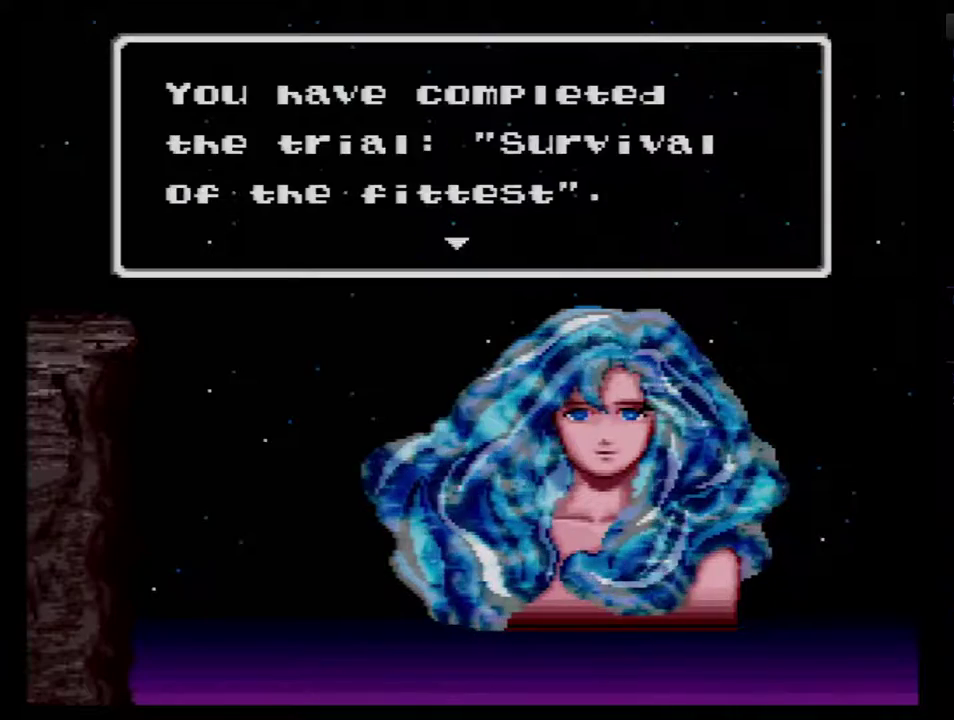
{"buttons": ["B"], "events": [[383, "B", "up"], [450, "B", "down"]]}
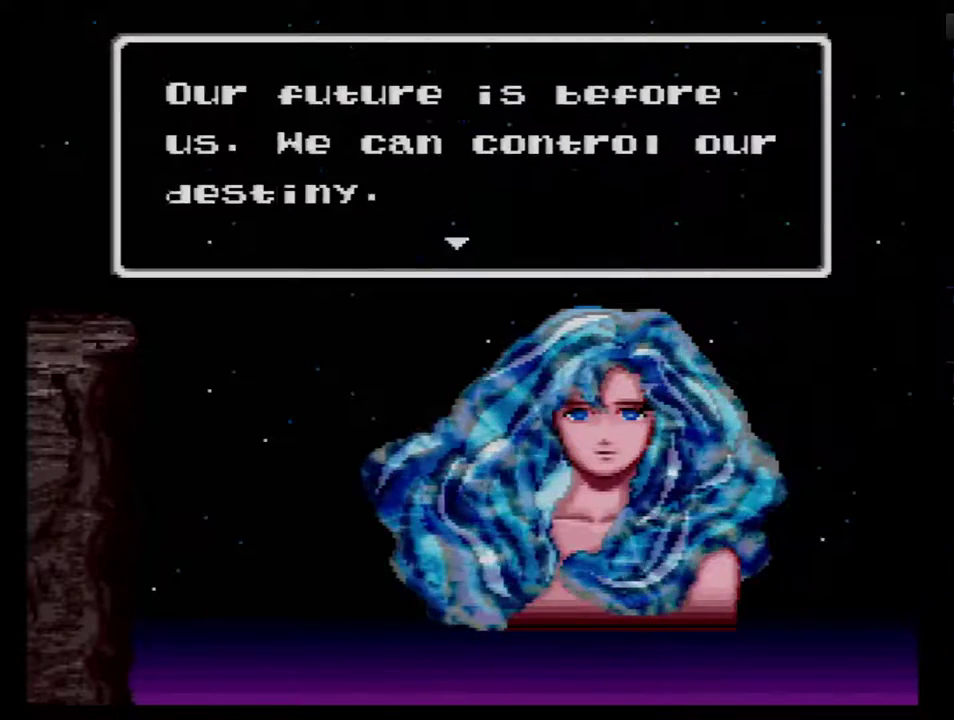
{"buttons": ["B"], "events": [[33, "B", "up"], [100, "B", "down"], [200, "B", "up"], [267, "B", "down"], [350, "B", "up"], [450, "B", "down"]]}
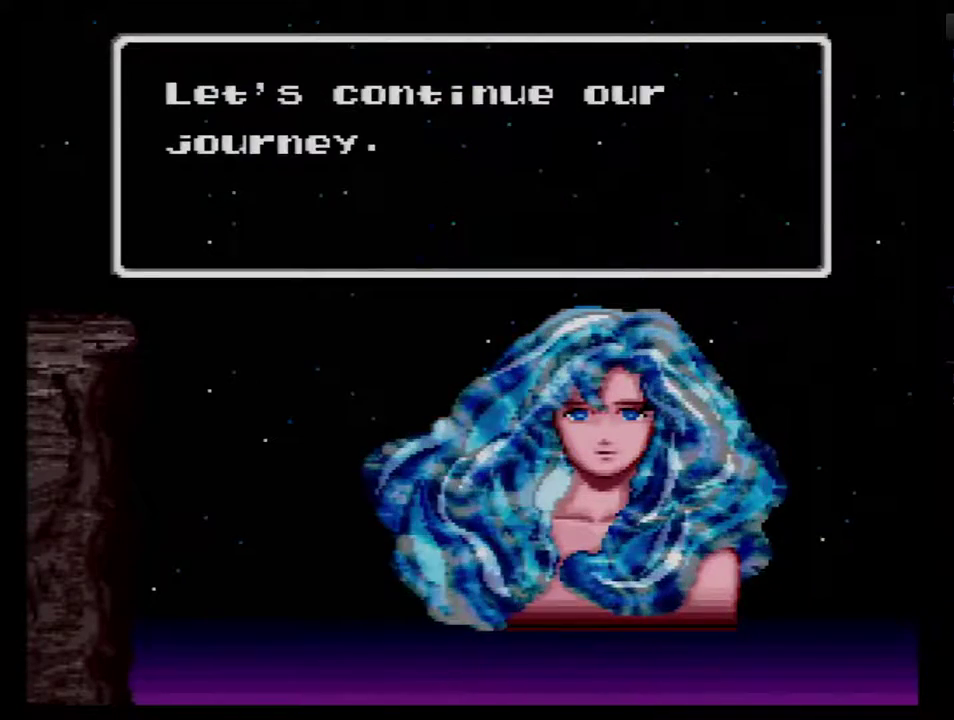
{"buttons": ["B"], "events": [[33, "B", "up"], [100, "B", "down"], [200, "B", "up"], [250, "B", "down"], [383, "B", "up"], [450, "B", "down"]]}
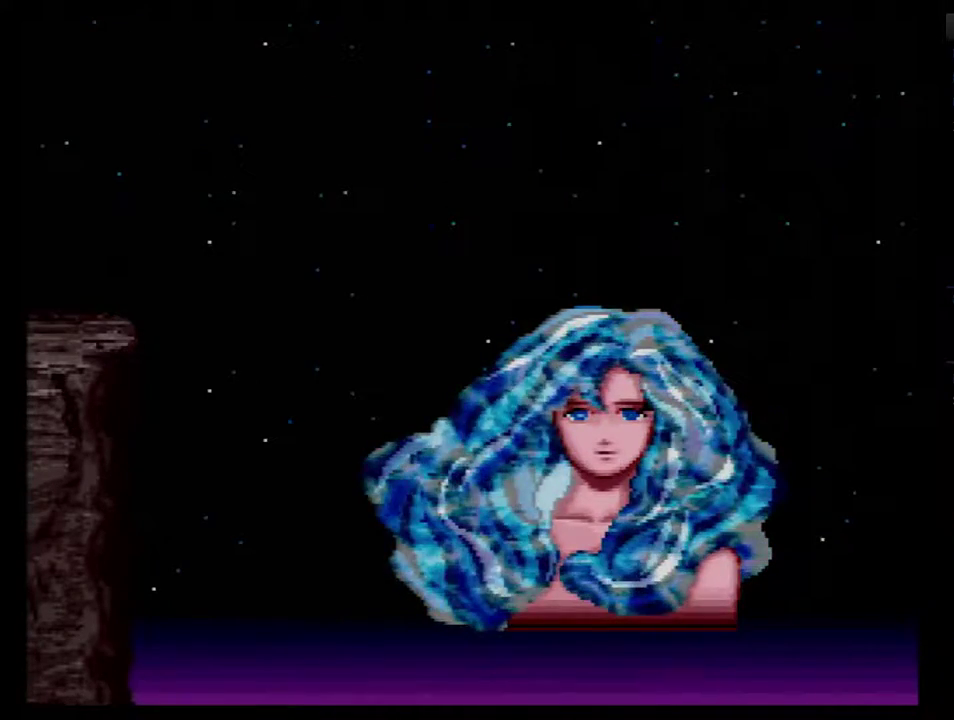
{"buttons": ["B"], "events": [[33, "B", "up"], [100, "B", "down"], [233, "B", "up"], [283, "B", "down"], [417, "B", "up"], [483, "B", "down"]]}
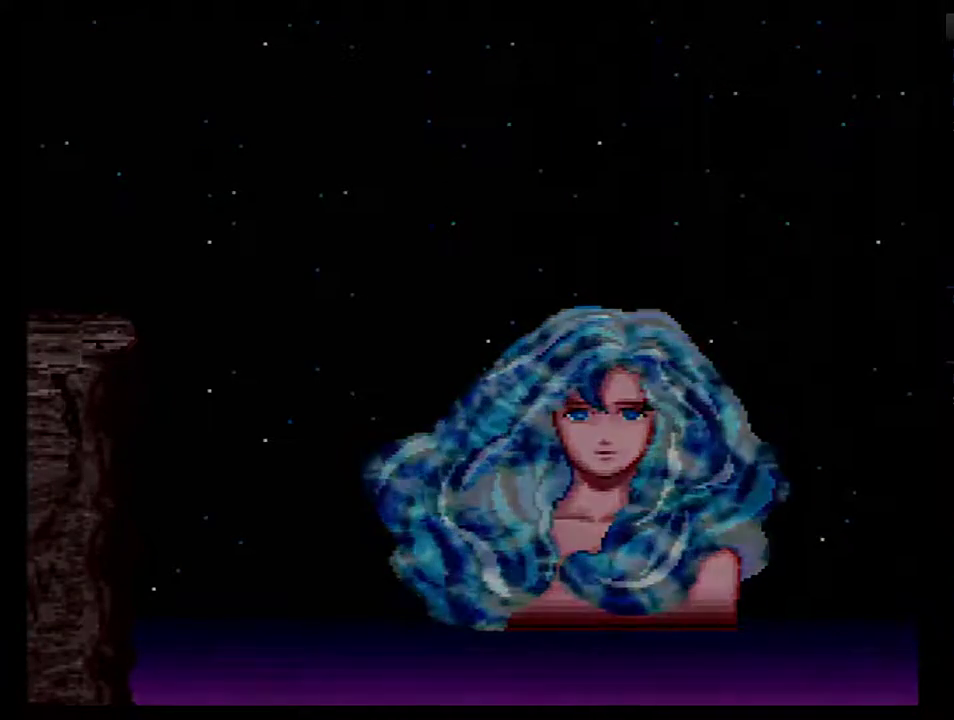
{"buttons": ["B"], "events": [[67, "B", "up"], [167, "B", "down"], [217, "B", "up"], [283, "B", "down"], [417, "B", "up"], [467, "B", "down"]]}
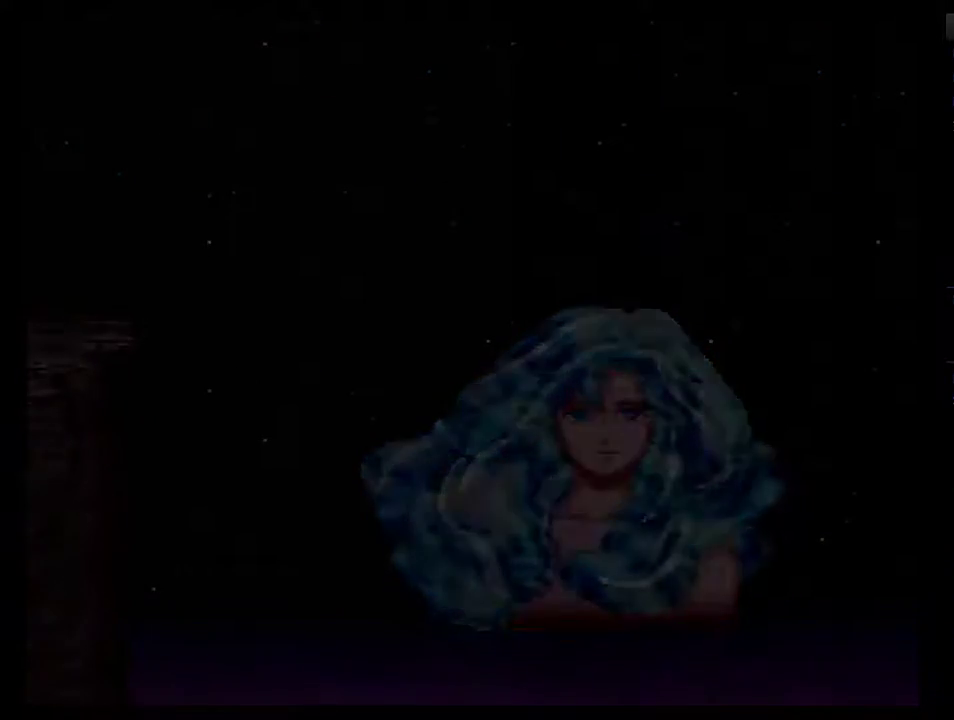
{"buttons": ["B"], "events": [[67, "B", "up"], [167, "B", "down"], [250, "B", "up"], [350, "B", "down"], [433, "B", "up"], [500, "B", "down"]]}
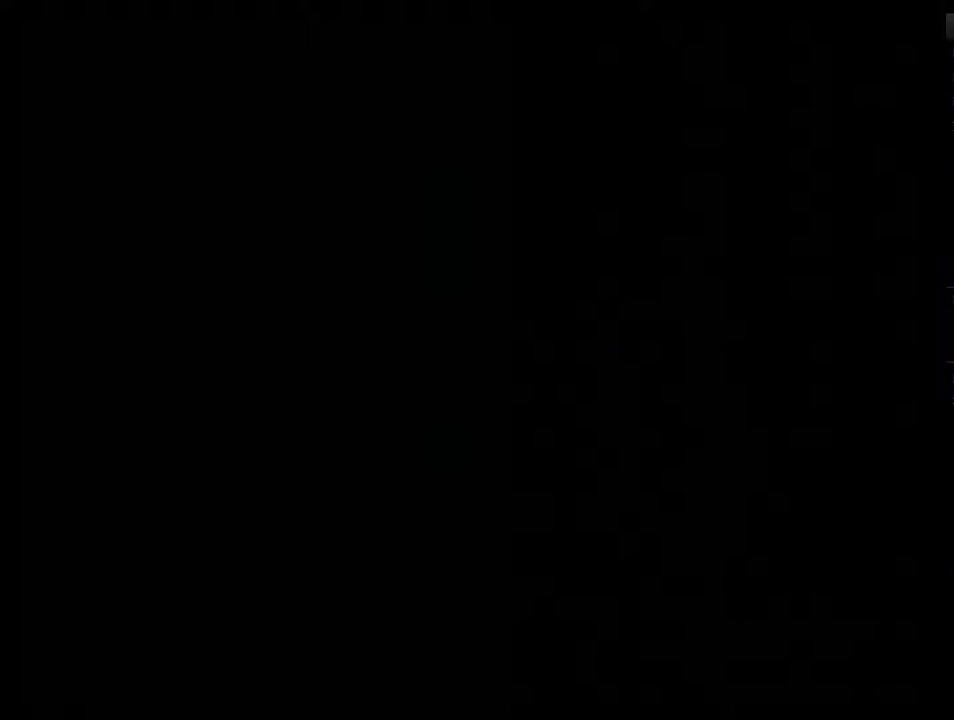
{"buttons": ["B"], "events": [[100, "B", "up"], [150, "B", "down"], [250, "B", "up"], [333, "B", "down"], [400, "B", "up"], [467, "B", "down"]]}
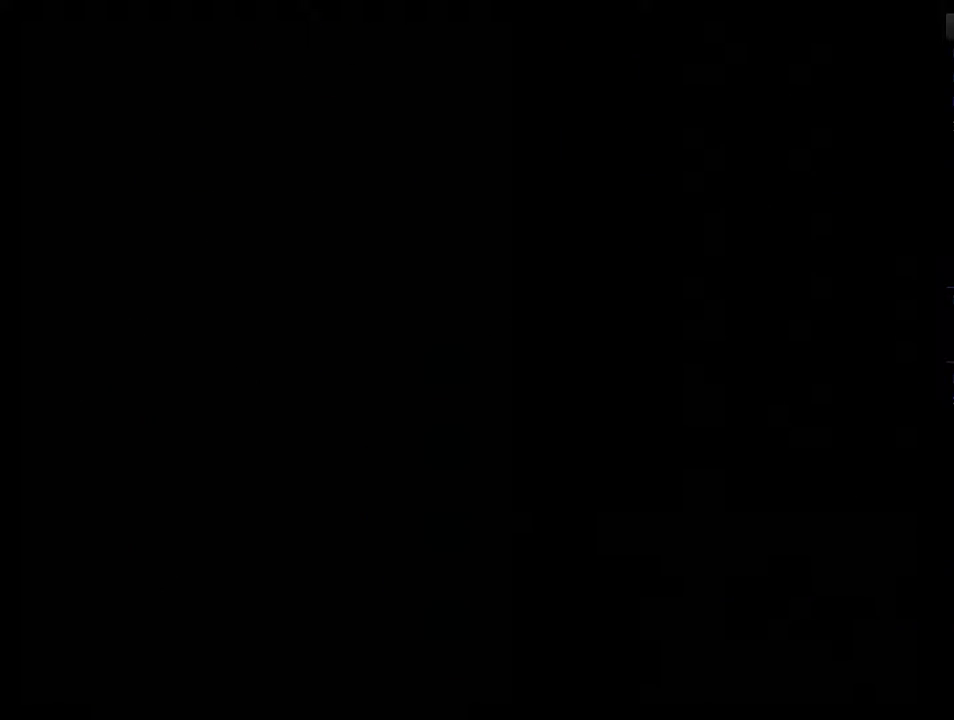
{"buttons": ["B"], "events": [[50, "B", "up"], [117, "B", "down"], [367, "B", "up"], [467, "B", "down"]]}
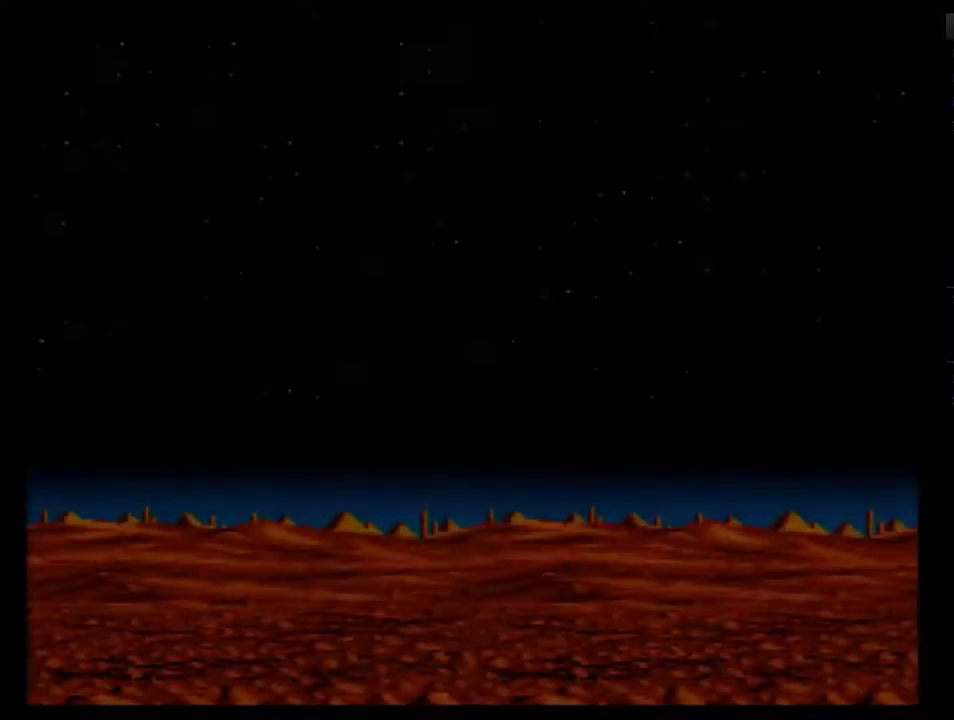
{"buttons": ["B"], "events": [[50, "B", "up"], [117, "B", "down"], [217, "B", "up"], [267, "B", "down"], [367, "B", "up"], [433, "B", "down"]]}
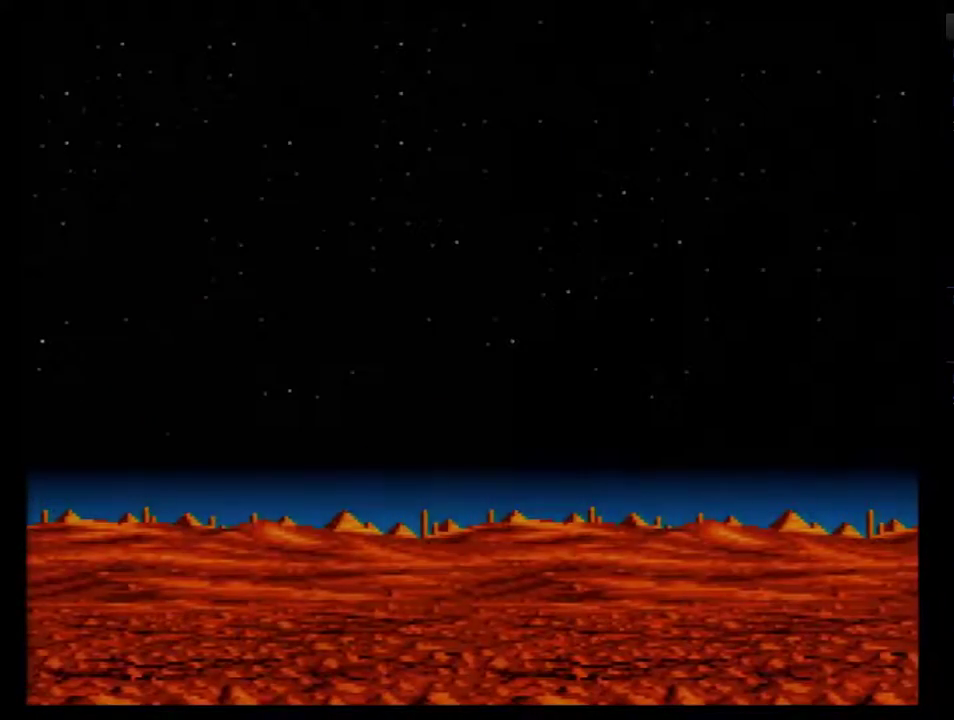
{"buttons": ["B"], "events": [[150, "B", "up"], [217, "B", "down"], [267, "B", "up"], [333, "B", "down"], [400, "B", "up"], [450, "B", "down"]]}
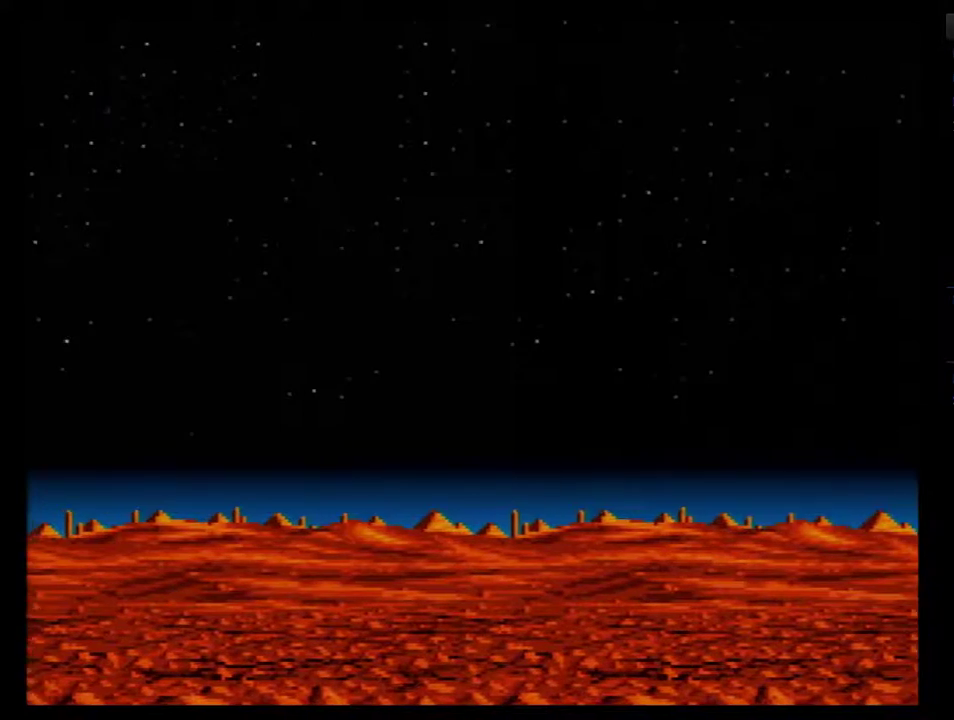
{"buttons": [], "events": [[167, "B", "up"], [233, "B", "down"], [300, "B", "up"], [367, "B", "down"], [450, "B", "up"]]}